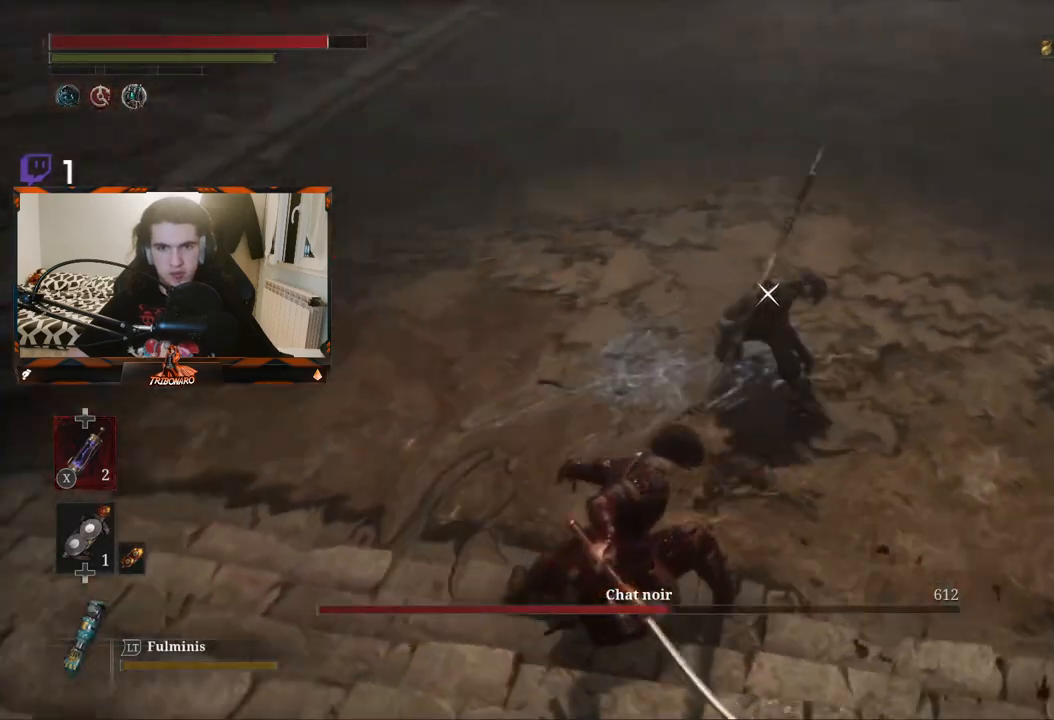
Gameplay with a controller (Xbox layout); each line is a JSON object with the inputs held at the frame after it. "events" lists button and stick changes between this image and that frame as [ms after this image, input, new state], when the widget could be followed in between.
{"buttons": ["R1"], "left_stick": "up-right", "right_stick": "center", "events": [[483, "R1", "down"]]}
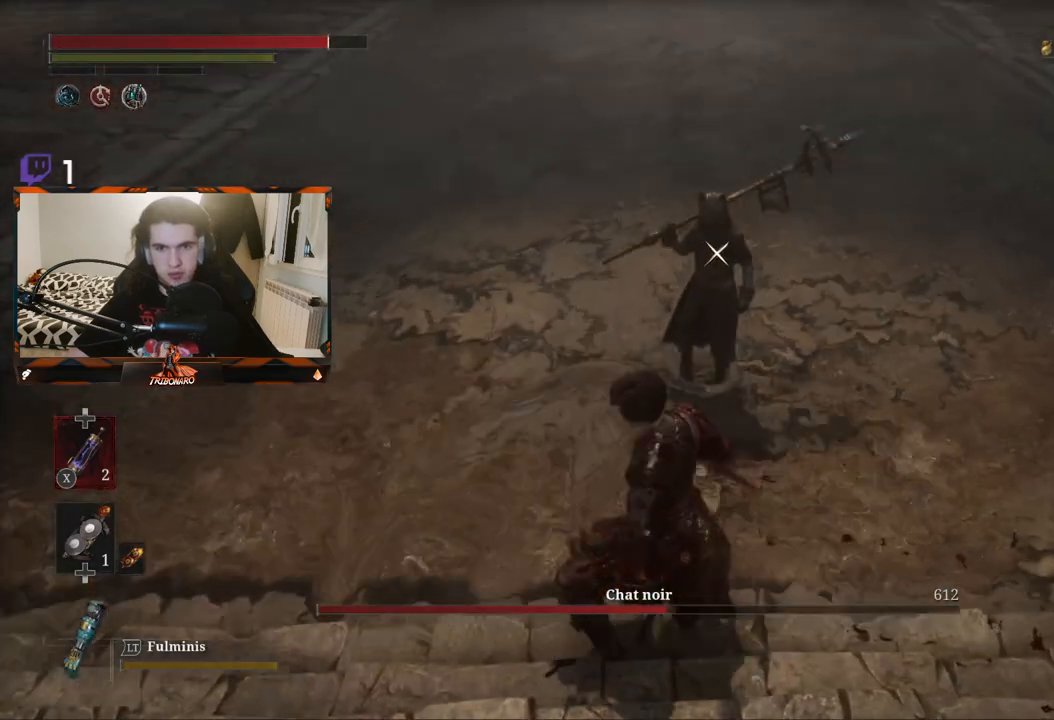
{"buttons": [], "left_stick": "up-right", "right_stick": "center", "events": [[83, "R1", "up"]]}
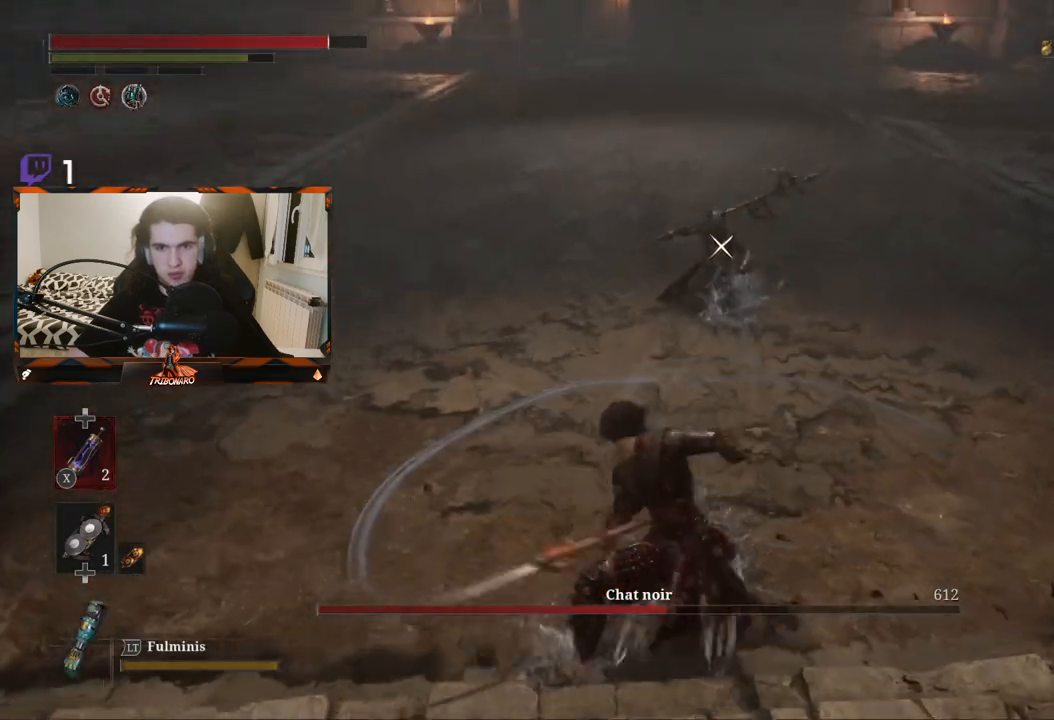
{"buttons": [], "left_stick": "up-right", "right_stick": "center", "events": []}
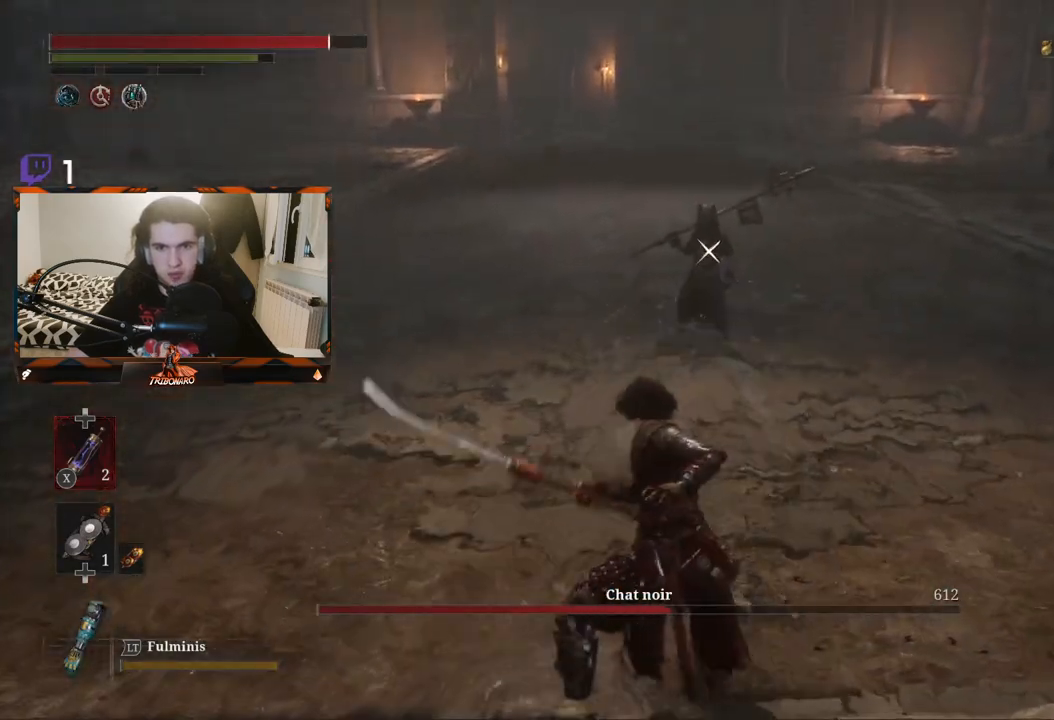
{"buttons": [], "left_stick": "up-right", "right_stick": "center", "events": []}
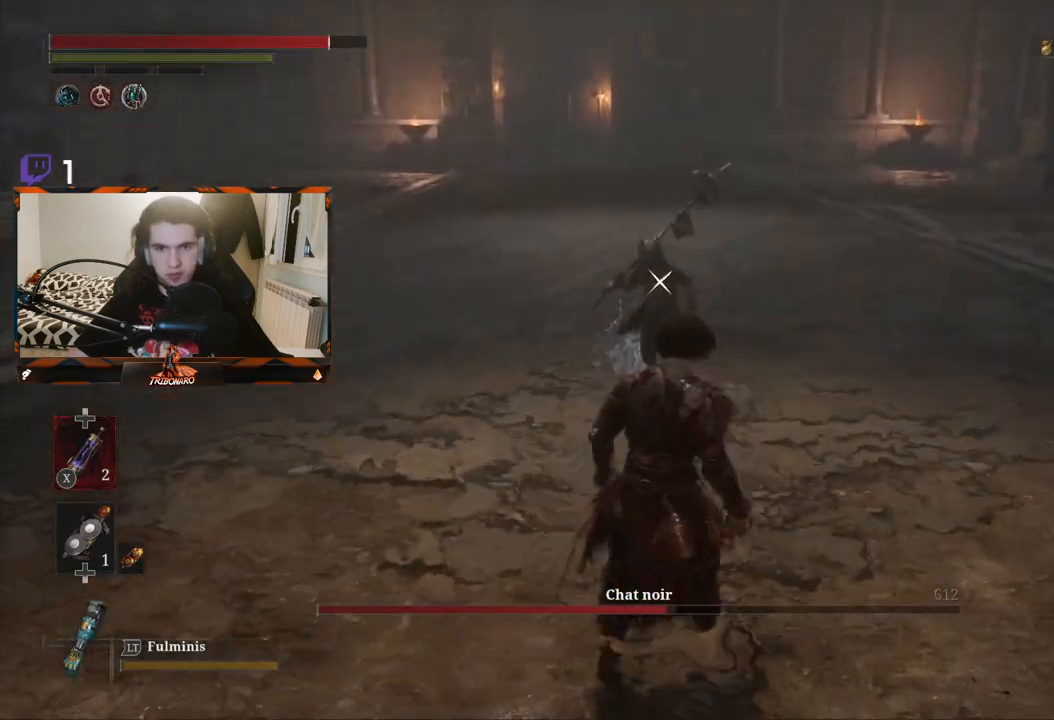
{"buttons": [], "left_stick": "up-right", "right_stick": "center", "events": []}
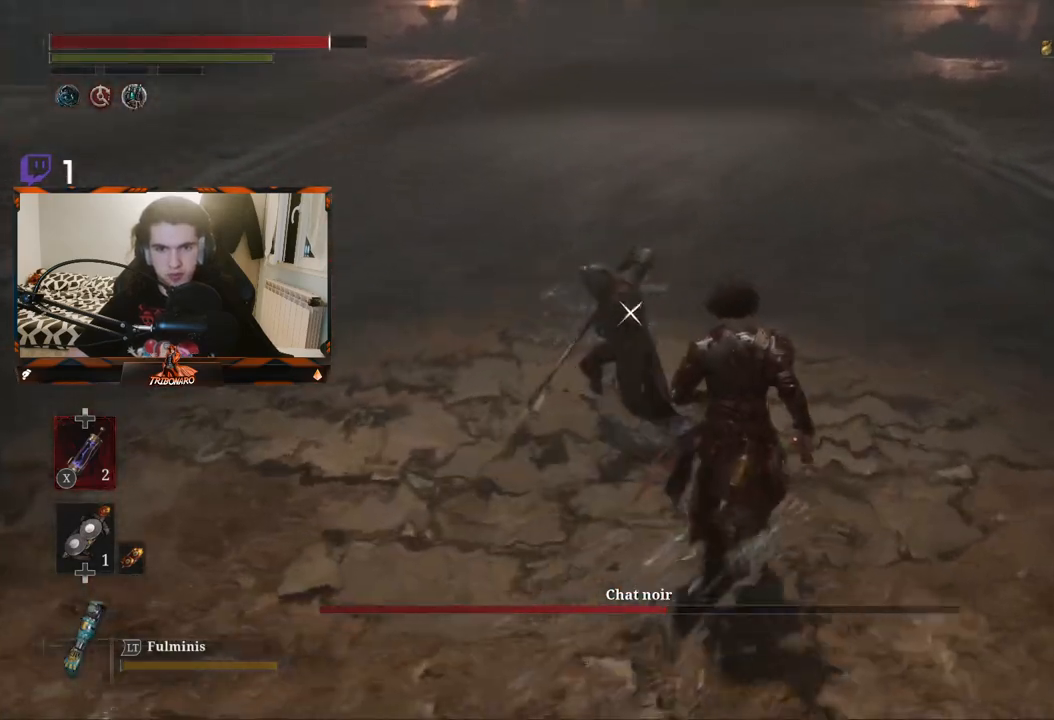
{"buttons": [], "left_stick": "up-right", "right_stick": "center", "events": [[50, "L1", "down"], [383, "L1", "up"]]}
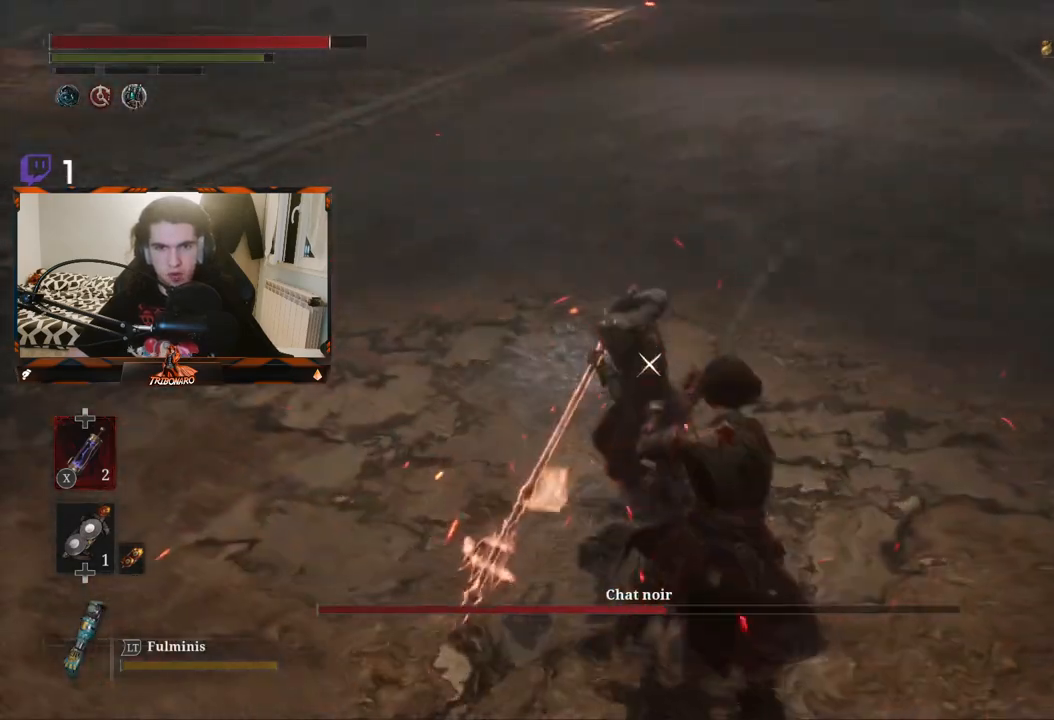
{"buttons": [], "left_stick": "up-right", "right_stick": "center", "events": [[33, "L1", "down"], [217, "L1", "up"]]}
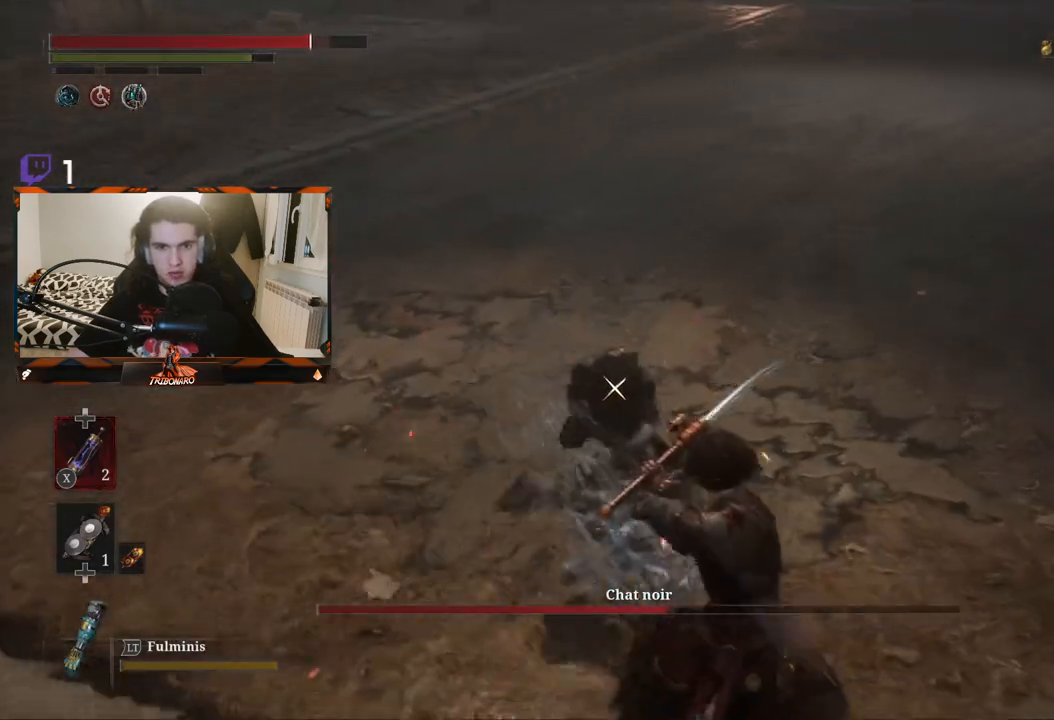
{"buttons": ["L1"], "left_stick": "up-right", "right_stick": "center", "events": [[367, "L1", "down"]]}
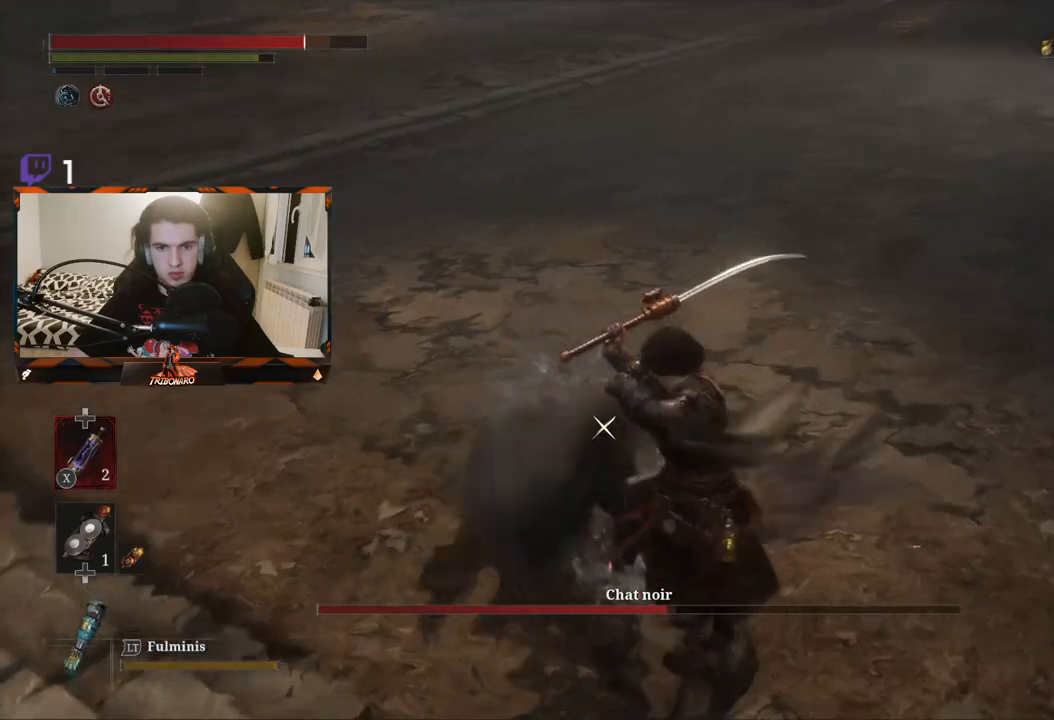
{"buttons": ["R1"], "left_stick": "up", "right_stick": "center", "events": [[117, "L1", "up"], [450, "R1", "down"], [467, "left_stick", "up"]]}
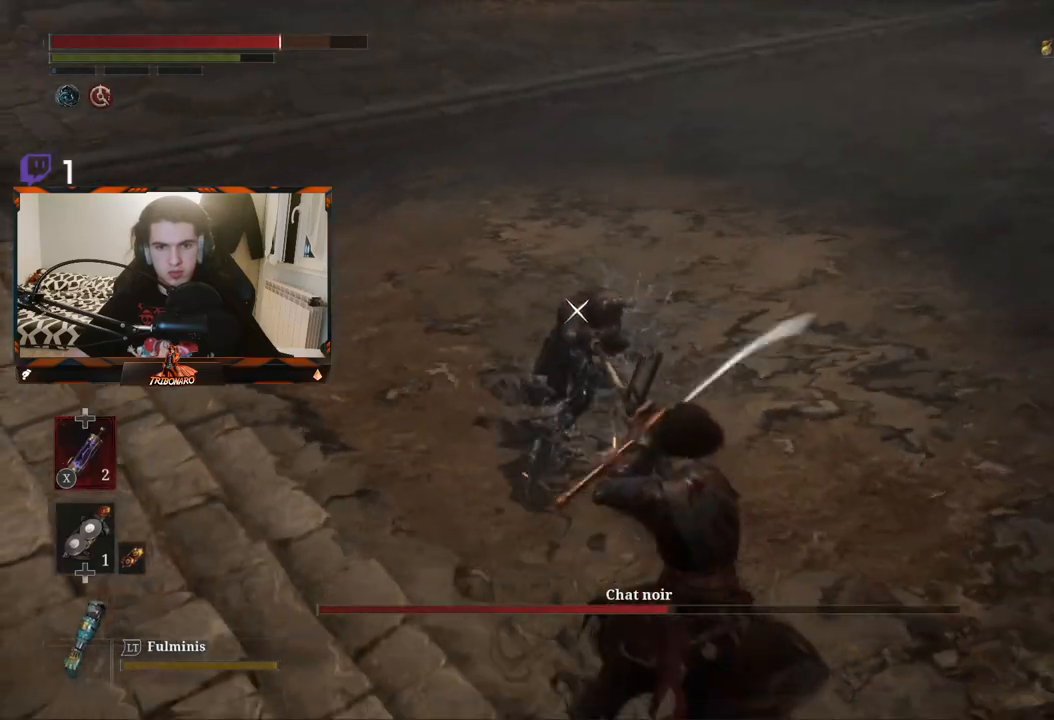
{"buttons": [], "left_stick": "up", "right_stick": "center", "events": [[50, "R1", "up"]]}
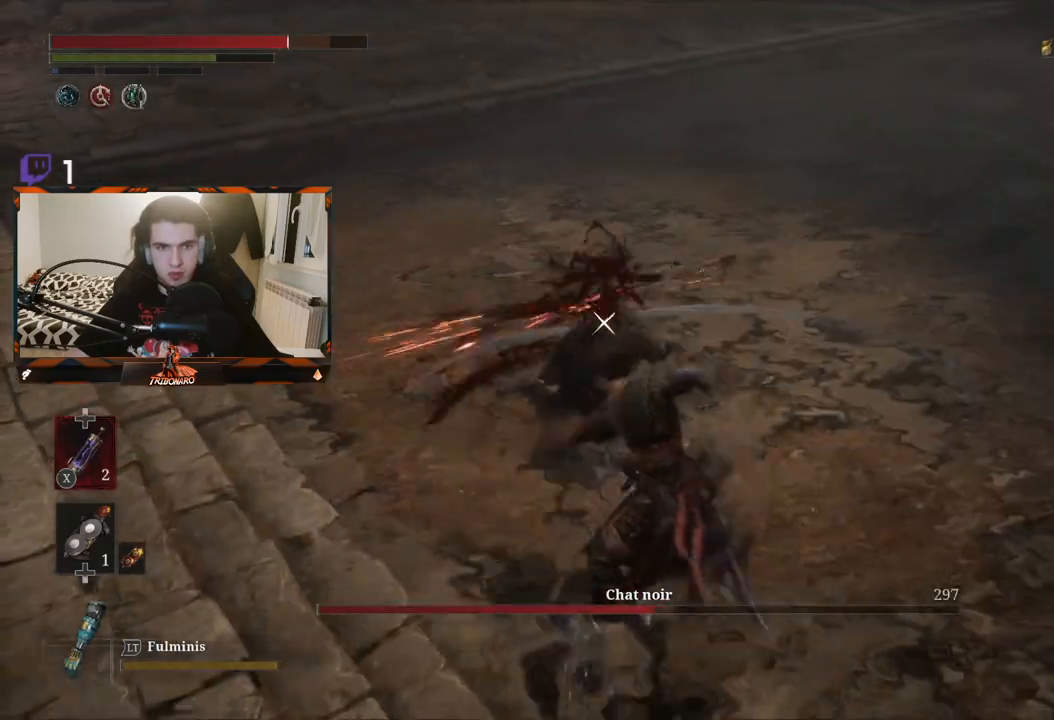
{"buttons": [], "left_stick": "up", "right_stick": "center", "events": [[217, "R1", "down"], [333, "R1", "up"]]}
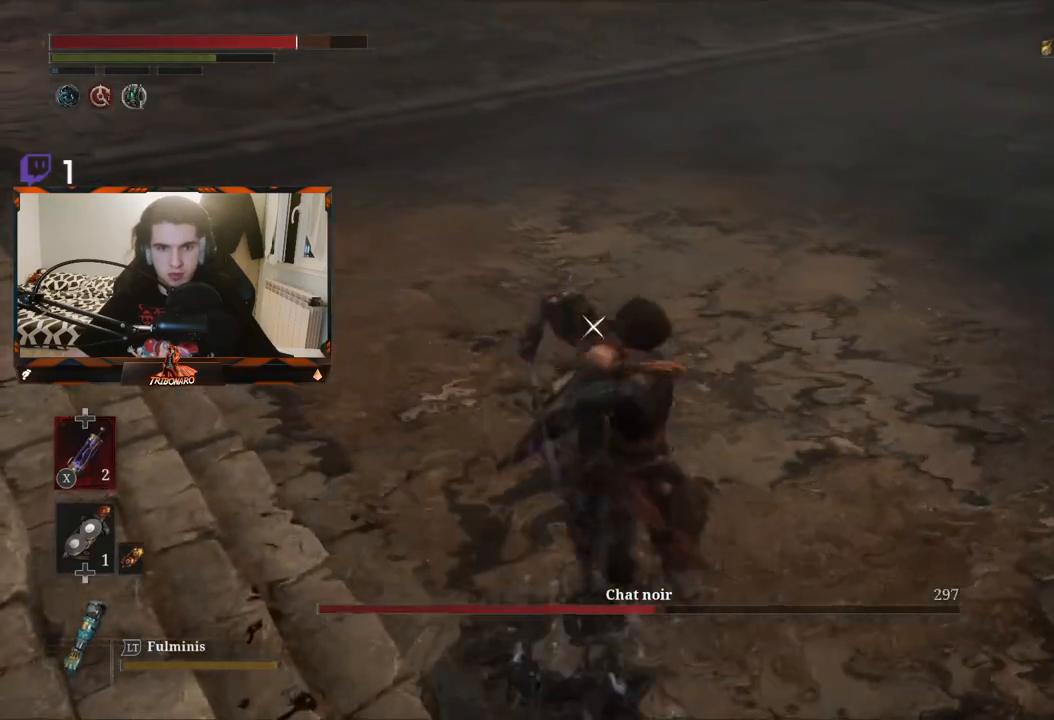
{"buttons": [], "left_stick": "up", "right_stick": "center", "events": []}
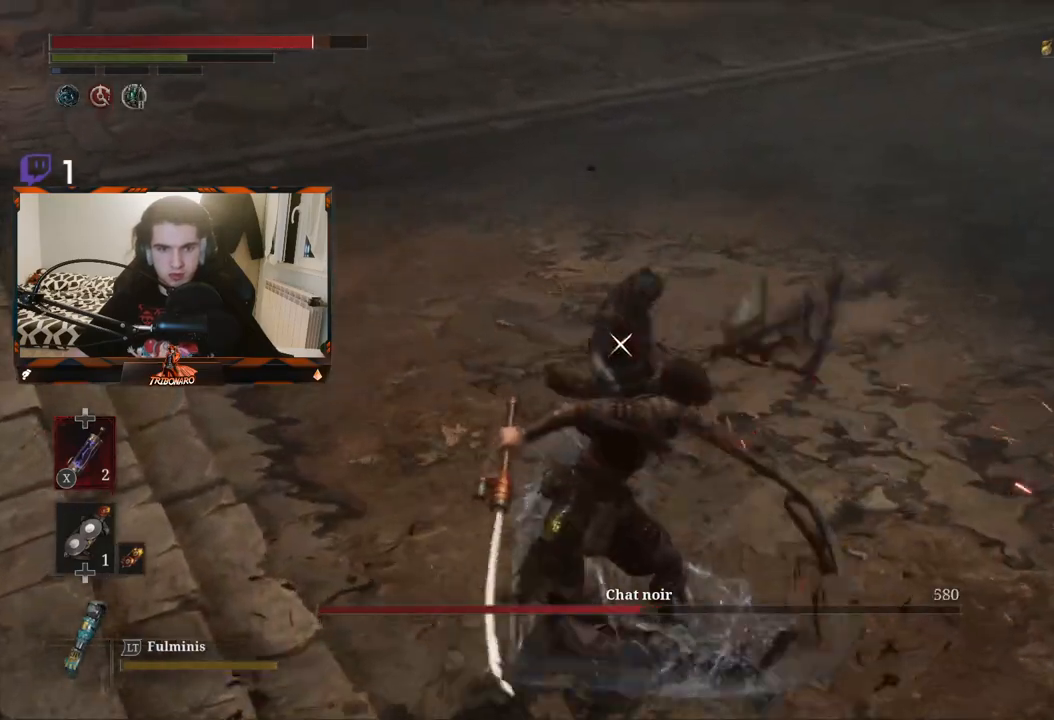
{"buttons": [], "left_stick": "up", "right_stick": "center", "events": [[17, "R1", "down"], [183, "R1", "up"]]}
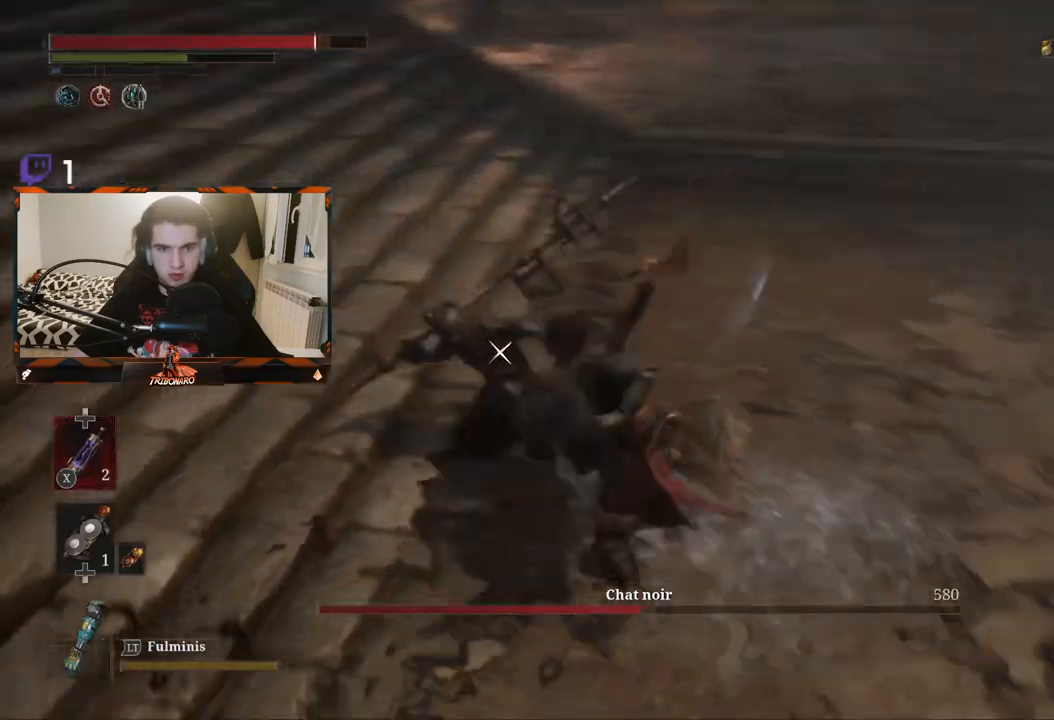
{"buttons": ["R1"], "left_stick": "up", "right_stick": "center", "events": [[400, "R1", "down"]]}
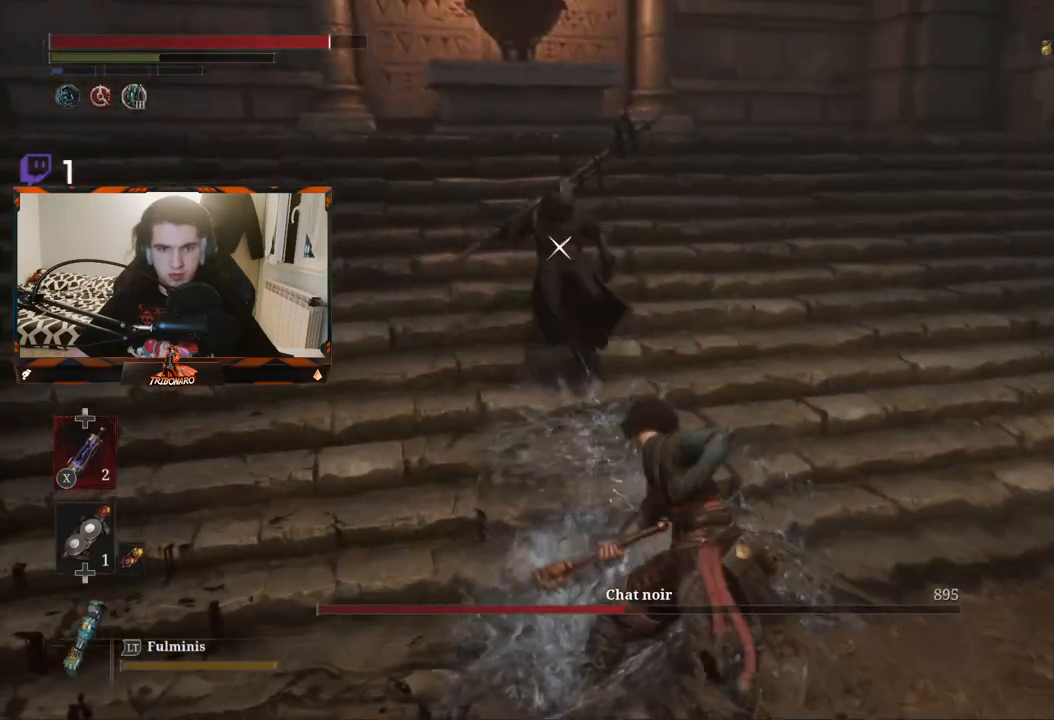
{"buttons": [], "left_stick": "up", "right_stick": "center", "events": [[17, "R1", "up"]]}
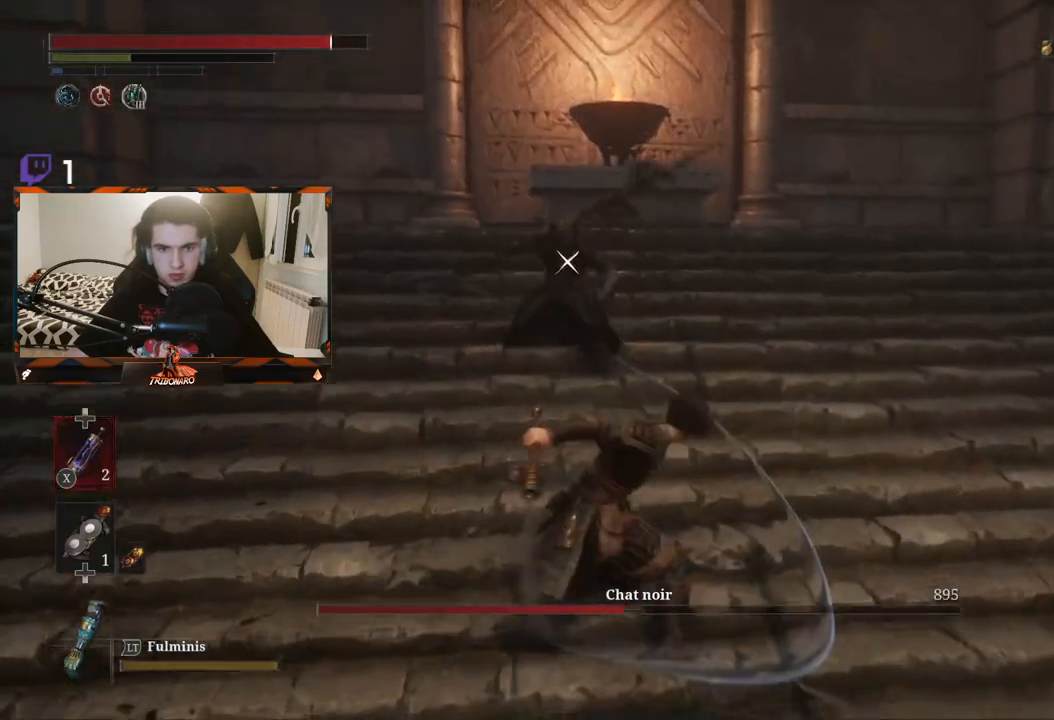
{"buttons": ["L1"], "left_stick": "up-right", "right_stick": "center", "events": [[233, "left_stick", "center"], [400, "L1", "down"], [400, "left_stick", "up-right"]]}
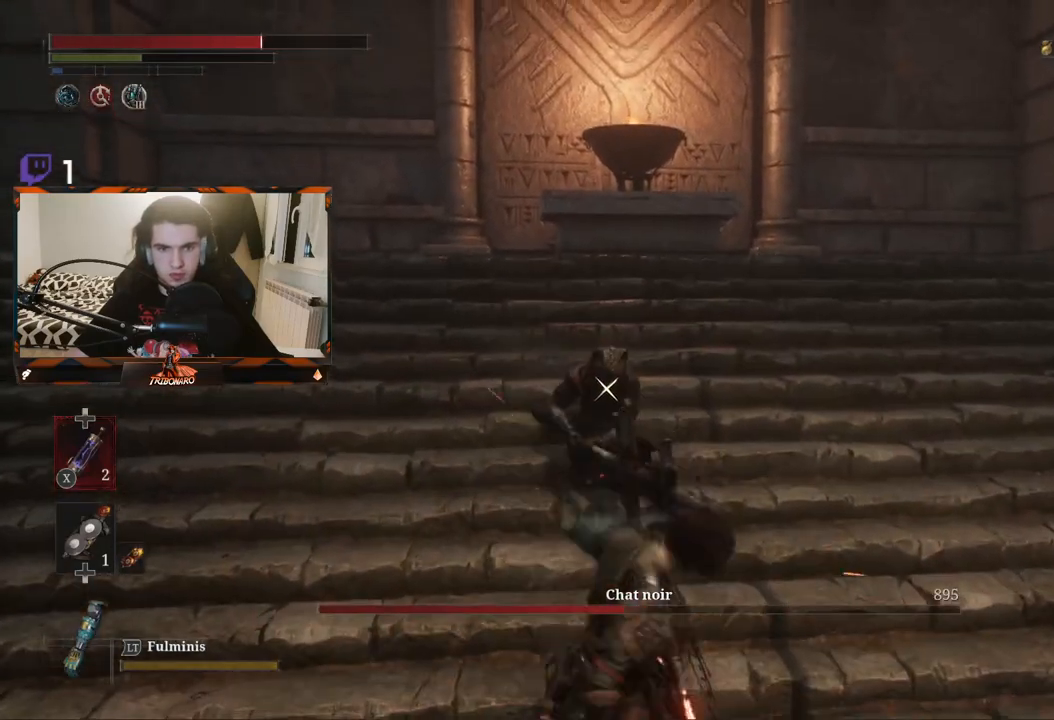
{"buttons": [], "left_stick": "right", "right_stick": "center", "events": [[50, "left_stick", "center"], [67, "L1", "up"], [200, "L1", "down"], [233, "left_stick", "up-right"], [350, "L1", "up"], [350, "left_stick", "right"]]}
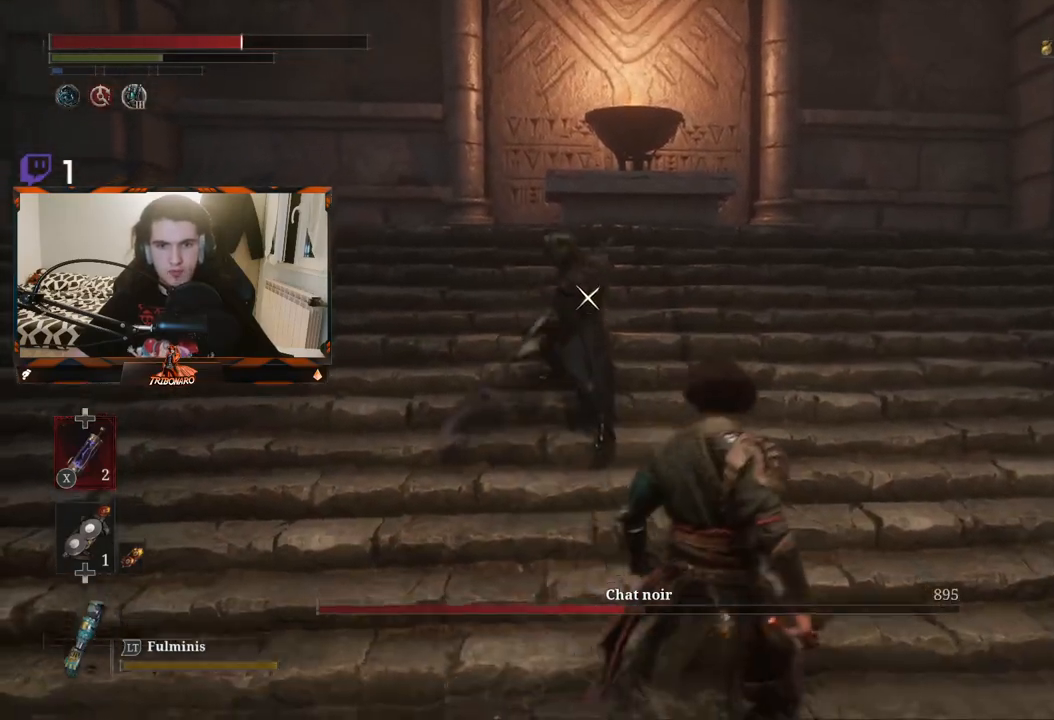
{"buttons": ["R1"], "left_stick": "up", "right_stick": "center", "events": [[400, "left_stick", "up"], [450, "R1", "down"]]}
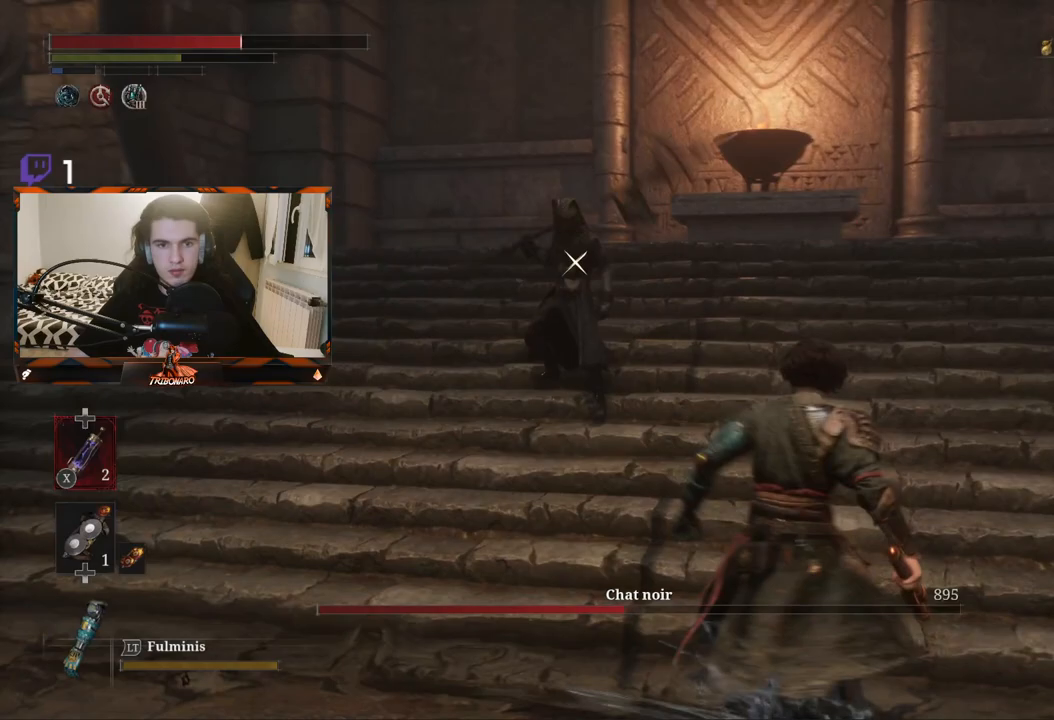
{"buttons": [], "left_stick": "up", "right_stick": "center", "events": [[67, "R1", "up"]]}
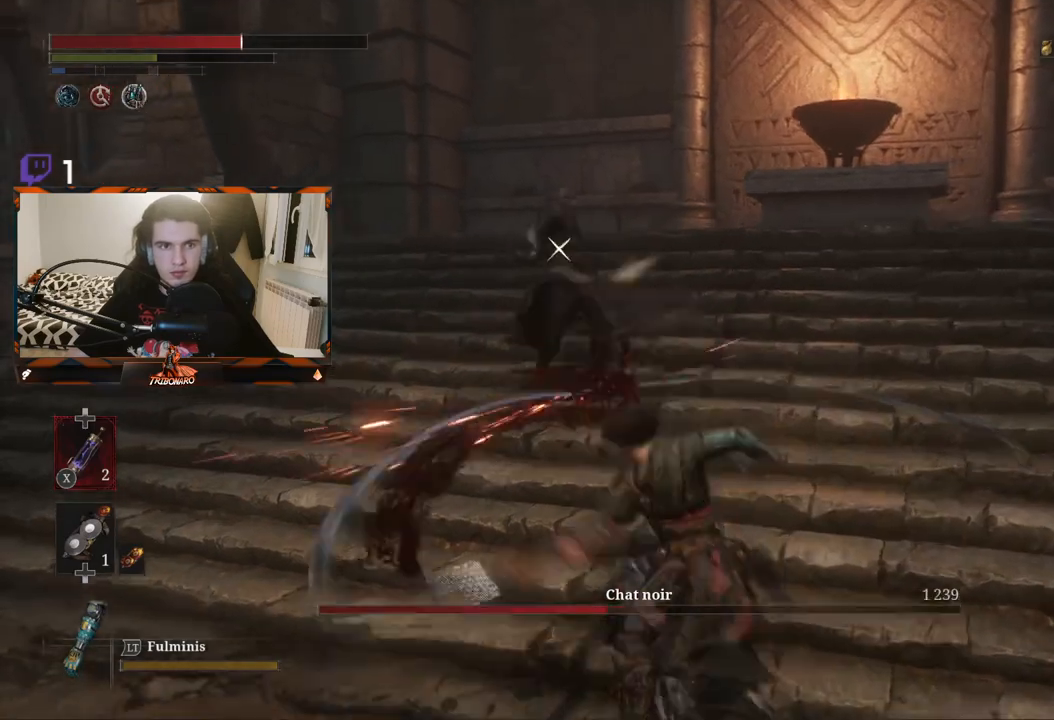
{"buttons": [], "left_stick": "up", "right_stick": "center", "events": [[167, "left_stick", "center"], [317, "R1", "down"], [400, "left_stick", "up"], [450, "R1", "up"]]}
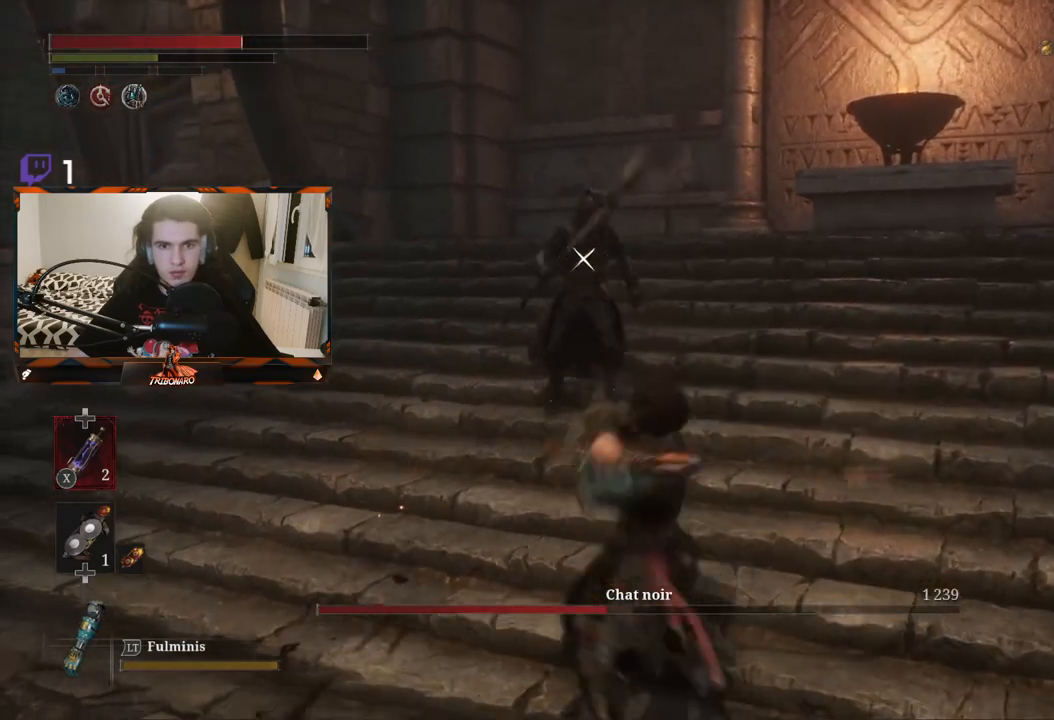
{"buttons": [], "left_stick": "center", "right_stick": "center", "events": [[367, "left_stick", "center"]]}
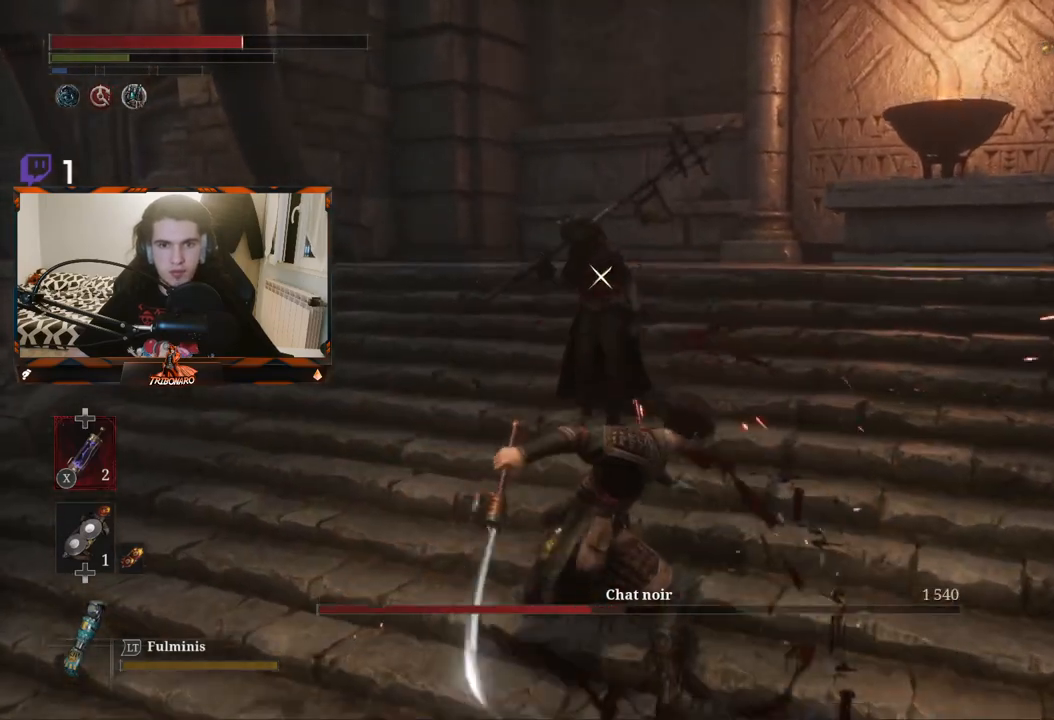
{"buttons": [], "left_stick": "up", "right_stick": "center", "events": [[50, "R1", "down"], [200, "R1", "up"], [233, "left_stick", "up"]]}
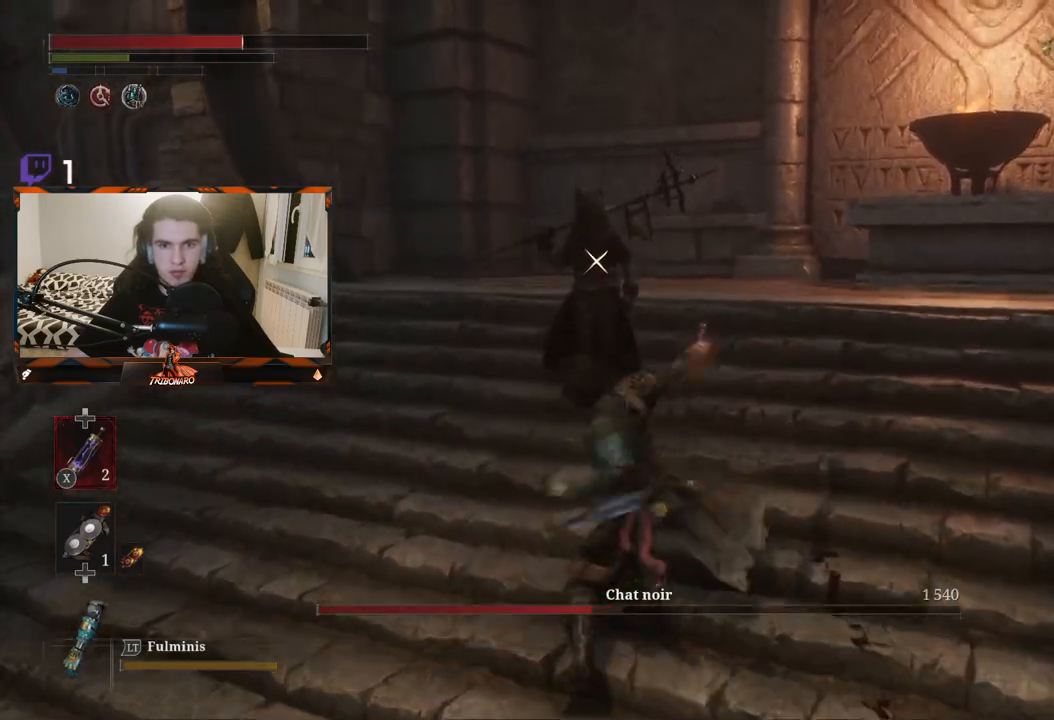
{"buttons": ["R1"], "left_stick": "up", "right_stick": "center", "events": [[233, "left_stick", "center"], [433, "R1", "down"], [450, "left_stick", "up"]]}
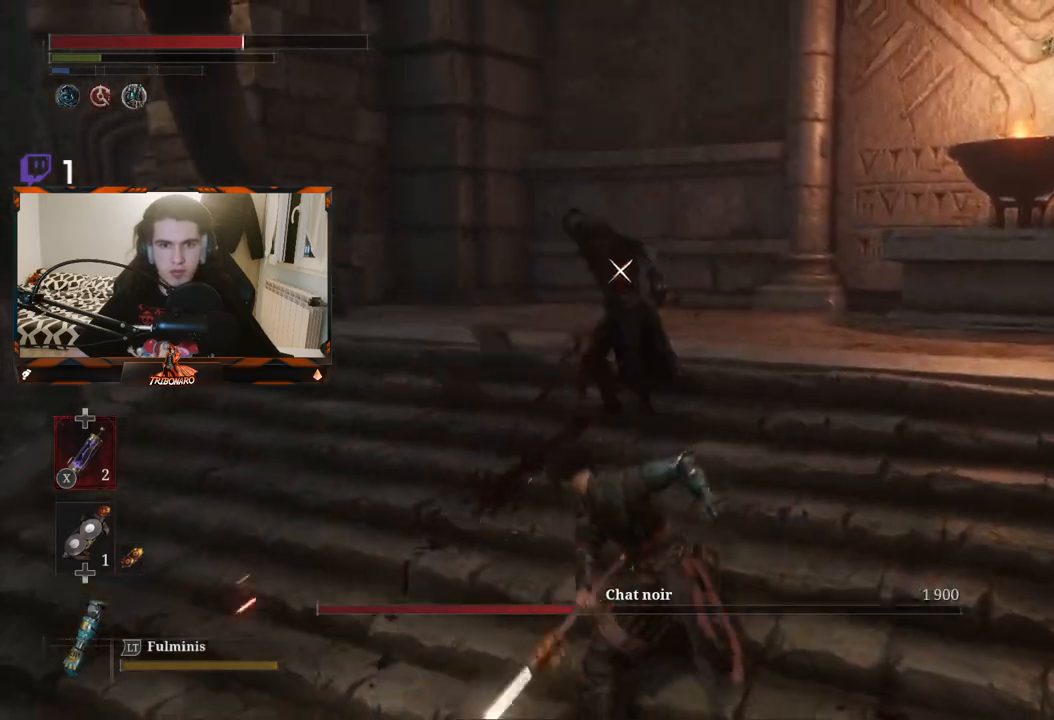
{"buttons": [], "left_stick": "up", "right_stick": "center", "events": [[67, "R1", "up"]]}
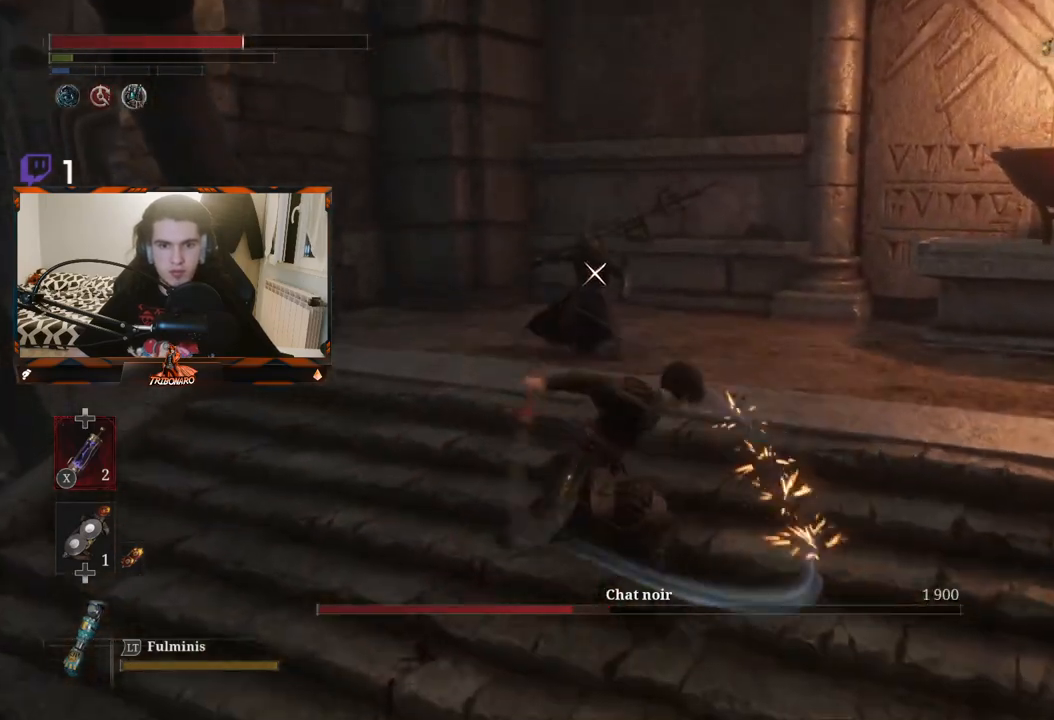
{"buttons": [], "left_stick": "down-right", "right_stick": "center", "events": [[83, "left_stick", "center"], [383, "left_stick", "down-right"]]}
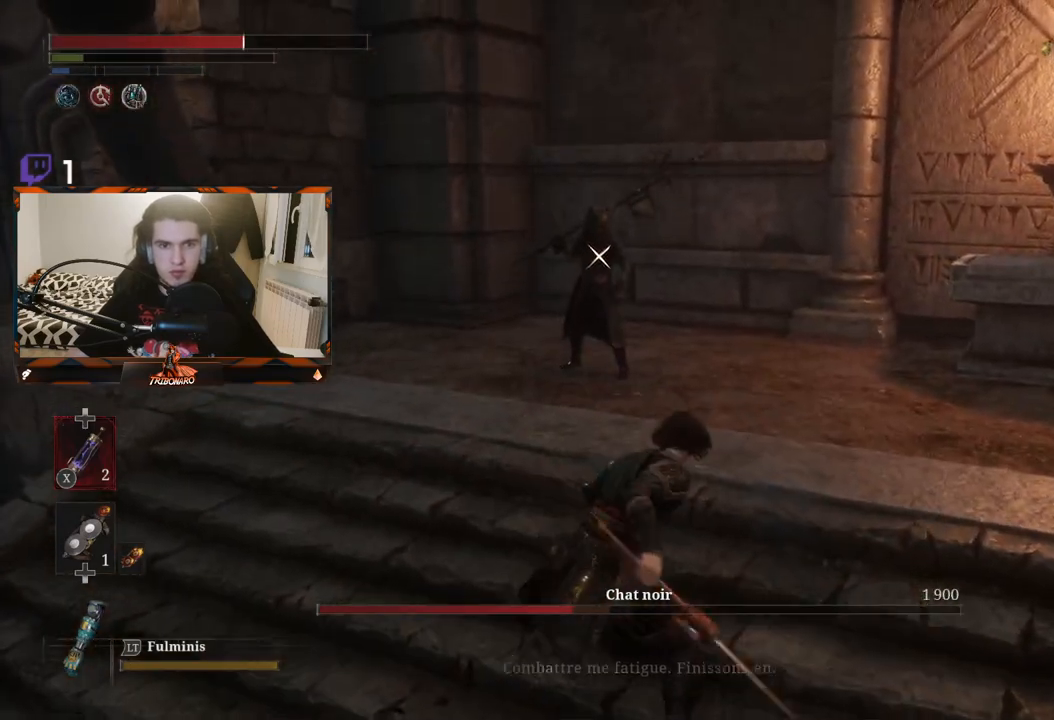
{"buttons": [], "left_stick": "down-right", "right_stick": "center", "events": []}
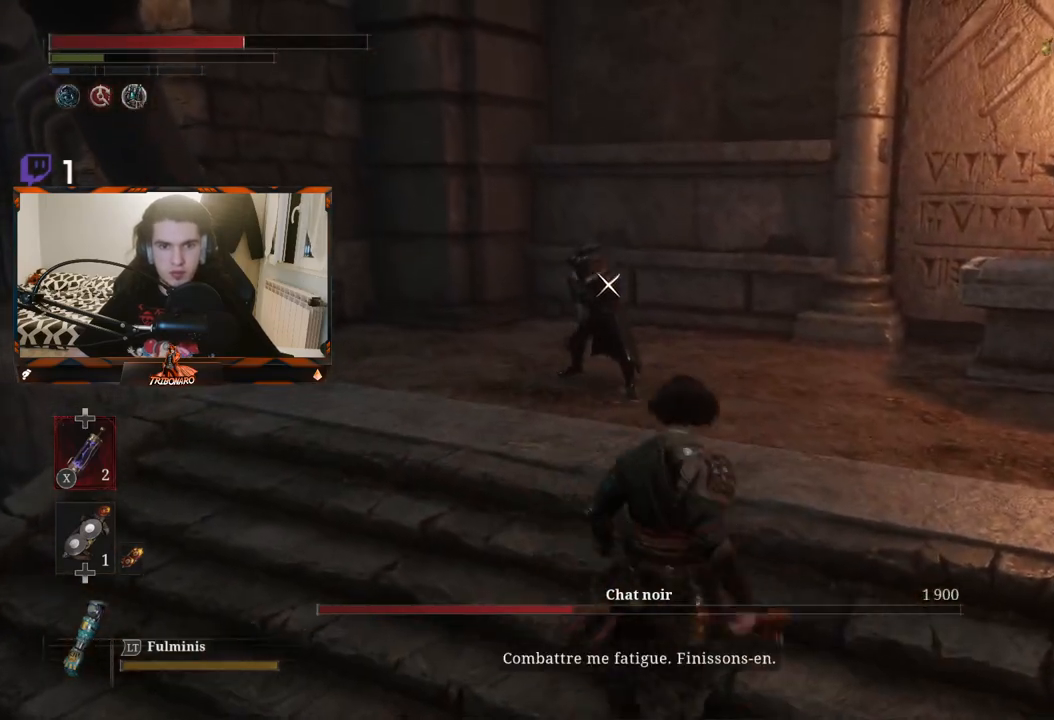
{"buttons": [], "left_stick": "down-right", "right_stick": "center", "events": []}
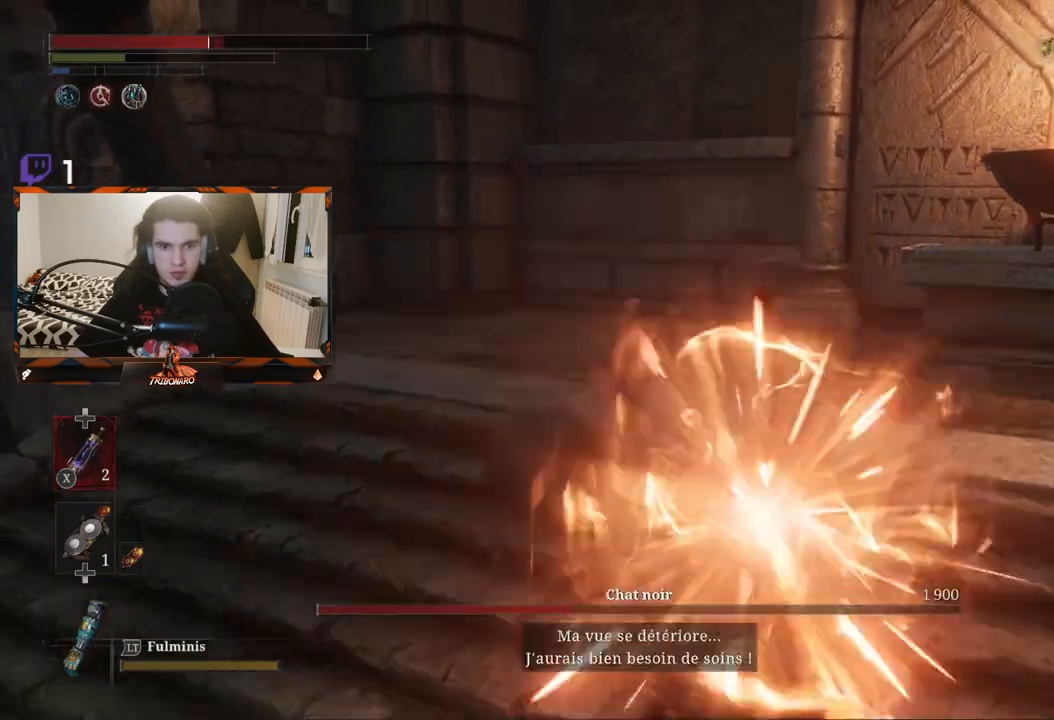
{"buttons": [], "left_stick": "down-left", "right_stick": "center", "events": [[100, "L1", "down"], [133, "L3", "down"], [233, "L3", "up"], [267, "L1", "up"], [367, "left_stick", "down"], [483, "left_stick", "down-left"]]}
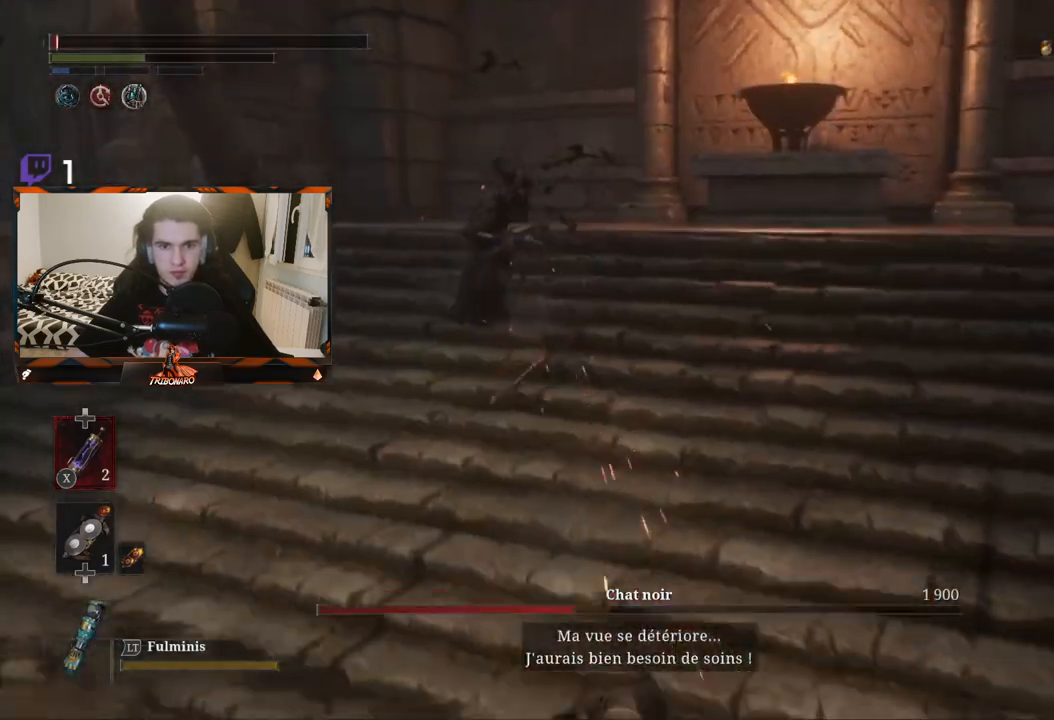
{"buttons": [], "left_stick": "down-left", "right_stick": "center", "events": [[117, "B", "down"], [217, "B", "up"], [283, "B", "down"], [350, "B", "up"]]}
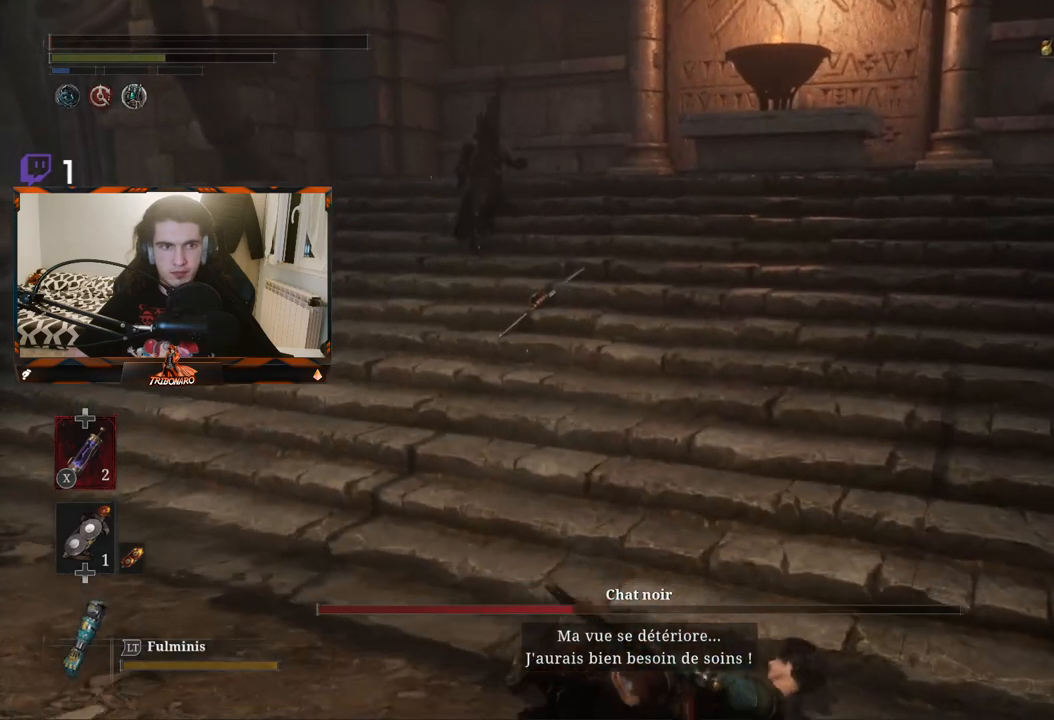
{"buttons": [], "left_stick": "center", "right_stick": "center", "events": [[150, "left_stick", "center"]]}